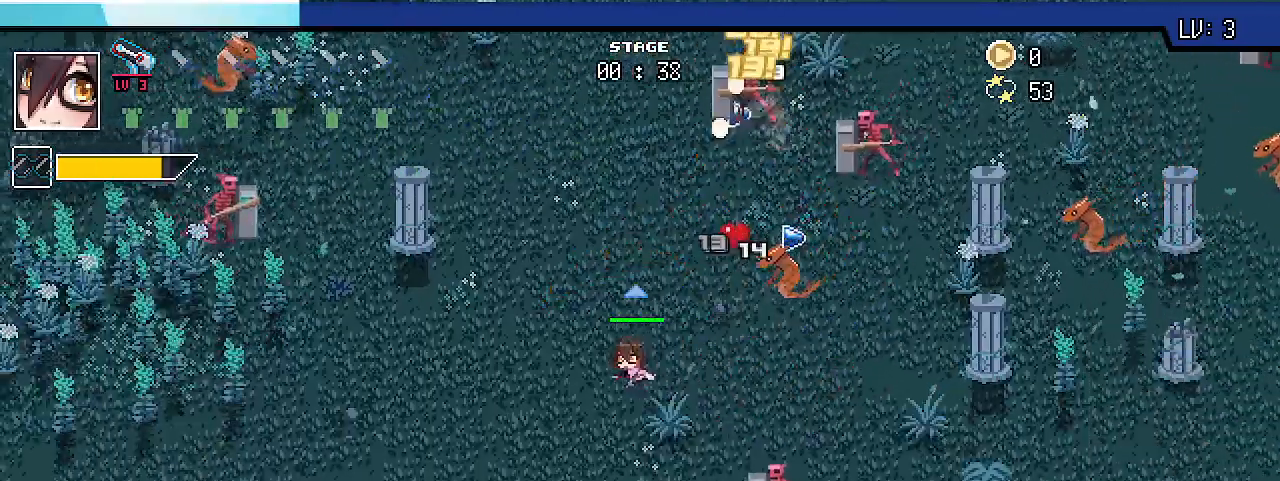
Gameplay with keyboard; each line is a JSON object with the keys held at the frame after it. "events" lists presses ("down") and releases ("up") of ".", "/", "0", "1", "2", "3", "4", "5", "6", "7", "8", "9", "a", "alt_l", "alt_r", "b", "backslash", "backspace", "c", "caps_lock", "comma", "ctrl_l", "d", "e", "equals", "escape", "f", "f1", "f10", "f11", "f12", "f2", "f3", "f4", "f5", "f6", "f7", "f8", "f9", "g", "h", "i", "j", "k", "l", "lbracket", "m", "minus", "n", "o", "p", "q", "quote", "r", "rbracket", "return", "s", "semicolon", "shift_l", "shift_r", "space", "super_l", "super_r", "t", "tab", "tilde", "u", "v", "w", "x", "y" and "z" between this image and that frame as [ms after this image, input, new state], when the widget could be followed in between. No other keys are recorded. Mouse input is not recorded. Not read: ctrl_r.
{"keys": ["a", "shift_r", "w"], "events": [[33, "s", "down"], [100, "a", "up"], [133, "d", "down"], [167, "s", "up"], [200, "shift_r", "up"], [300, "shift_r", "down"], [300, "w", "down"], [333, "d", "up"], [433, "a", "down"]]}
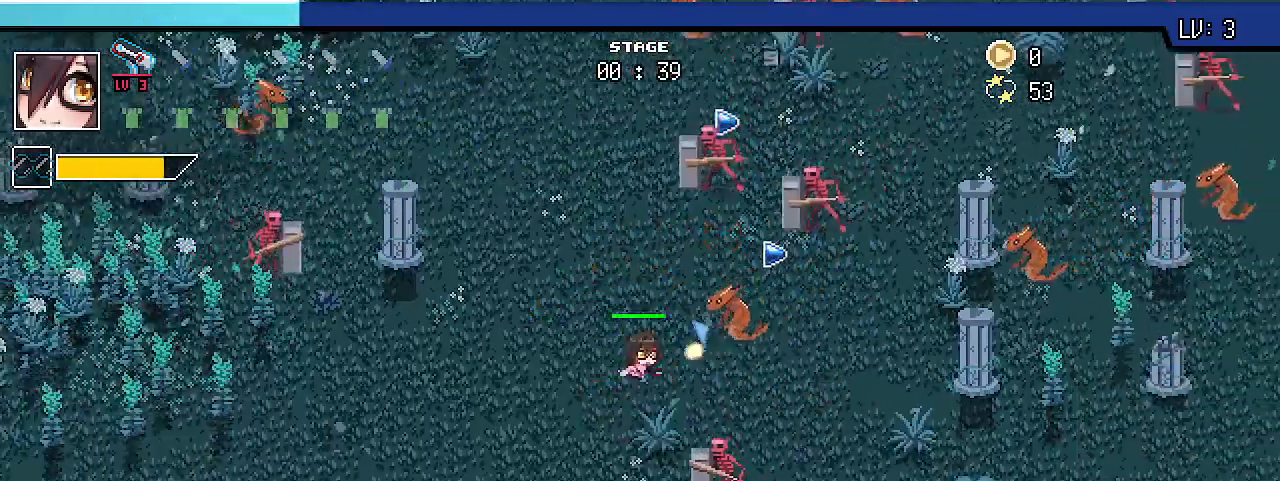
{"keys": ["a", "s", "shift_r"], "events": [[133, "w", "up"], [267, "s", "down"]]}
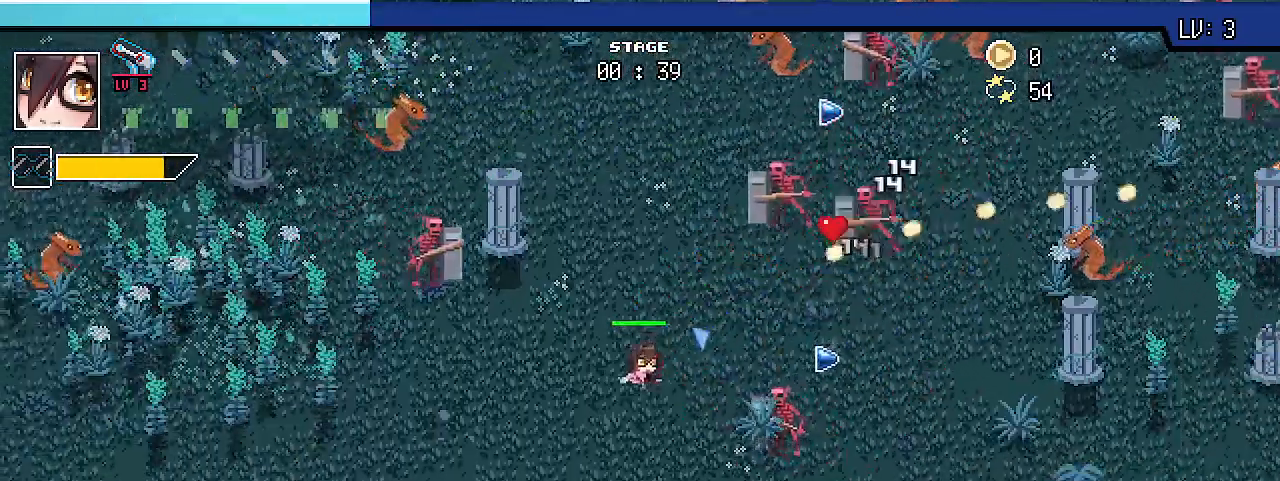
{"keys": ["a", "shift_r"], "events": [[467, "s", "up"]]}
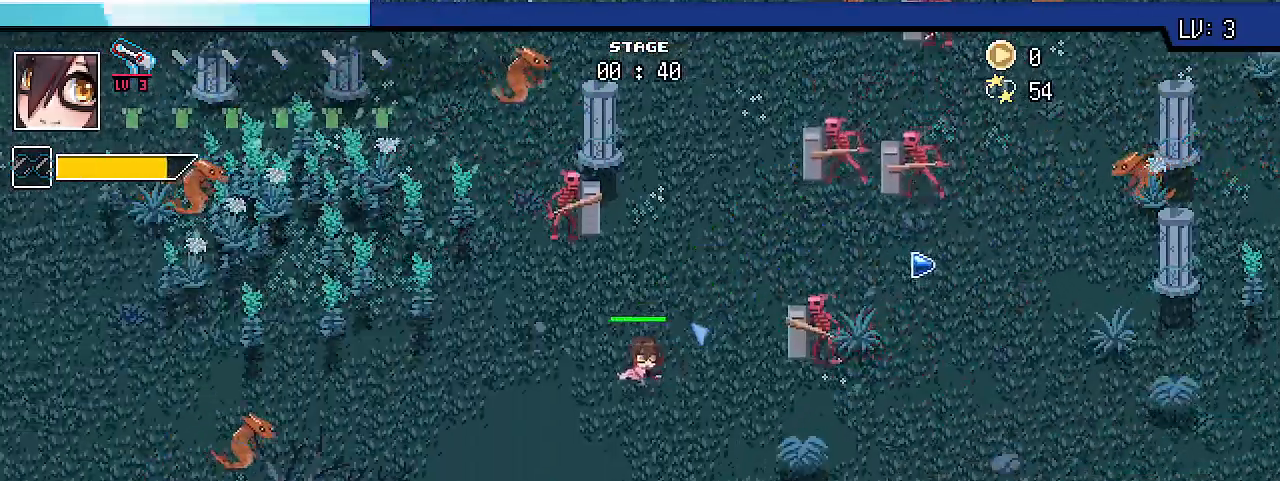
{"keys": ["a", "shift_r", "w"], "events": [[267, "w", "down"]]}
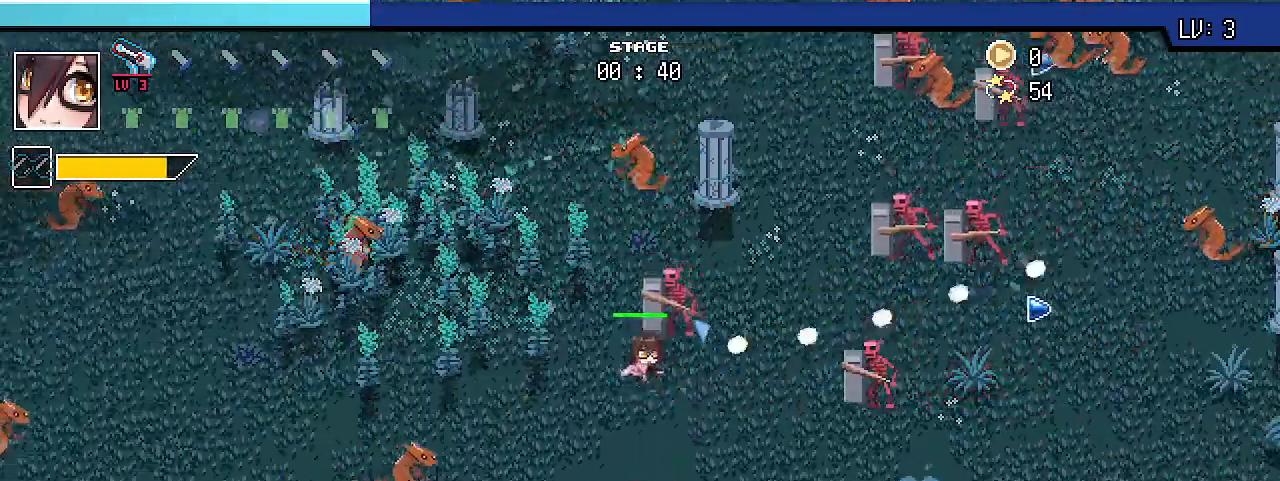
{"keys": ["a", "shift_r"], "events": [[133, "w", "up"]]}
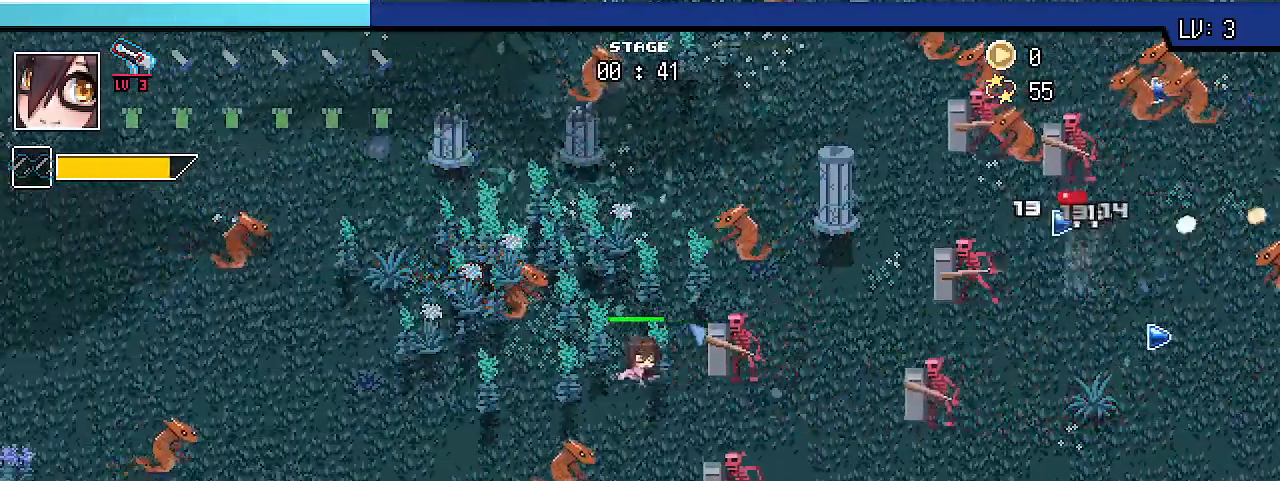
{"keys": ["a", "shift_r"], "events": []}
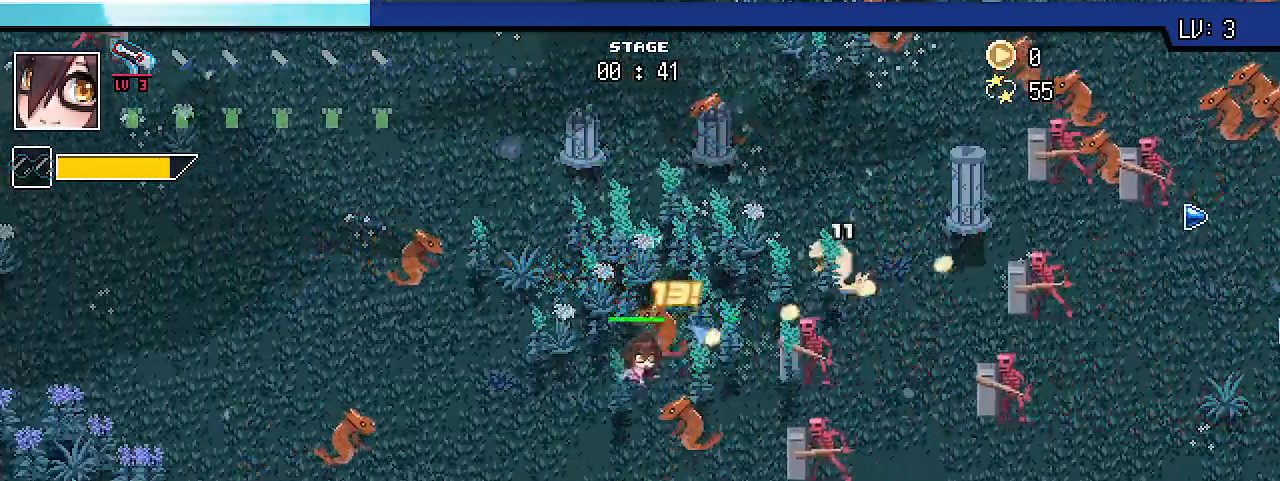
{"keys": ["s", "shift_r"], "events": [[167, "s", "down"], [467, "a", "up"]]}
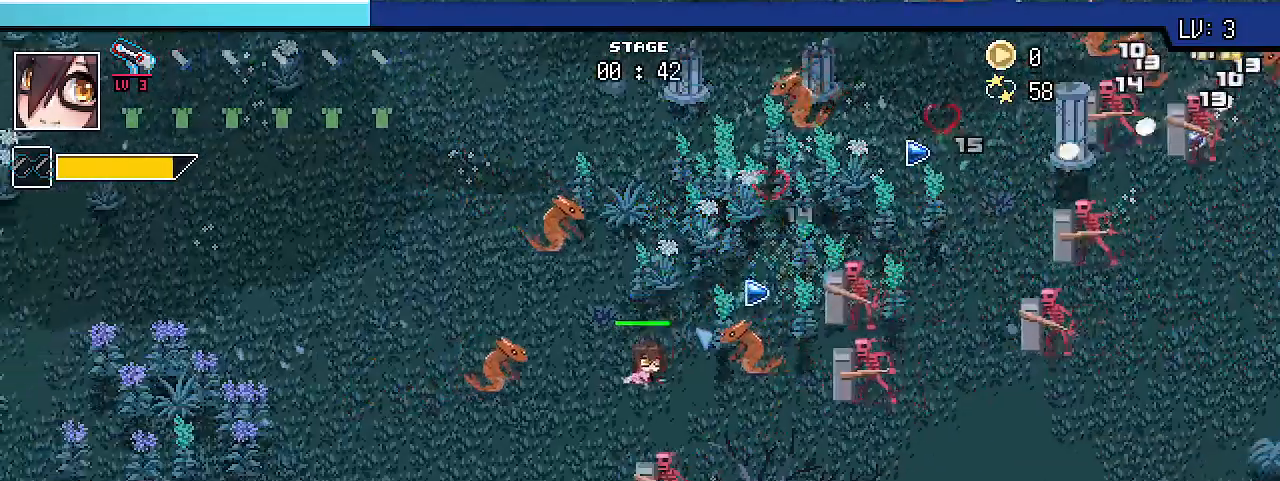
{"keys": ["a", "s", "shift_r"], "events": [[333, "a", "down"]]}
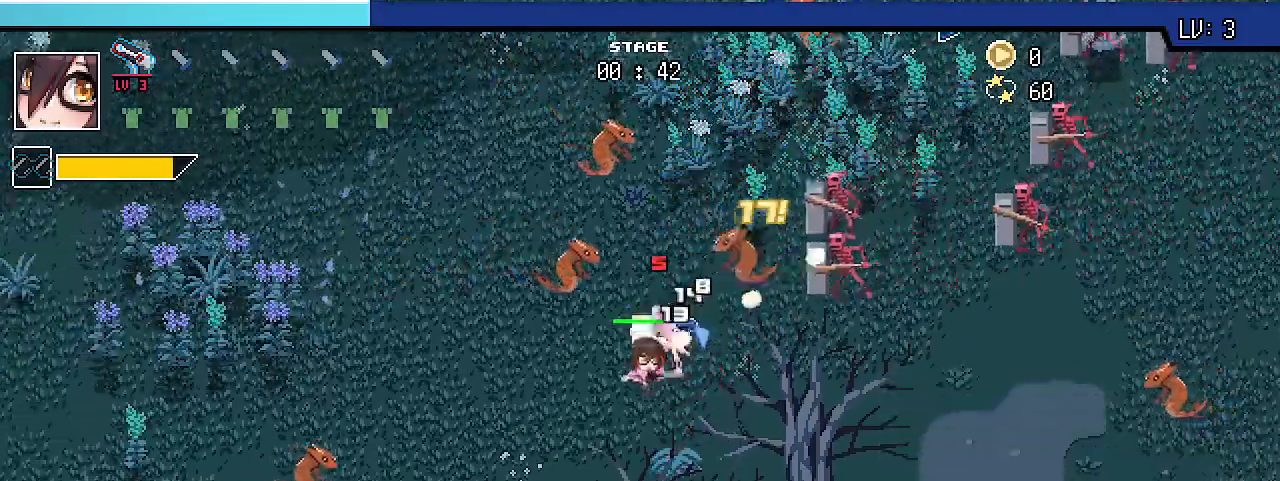
{"keys": ["a", "shift_r", "w"], "events": [[300, "s", "up"], [500, "w", "down"]]}
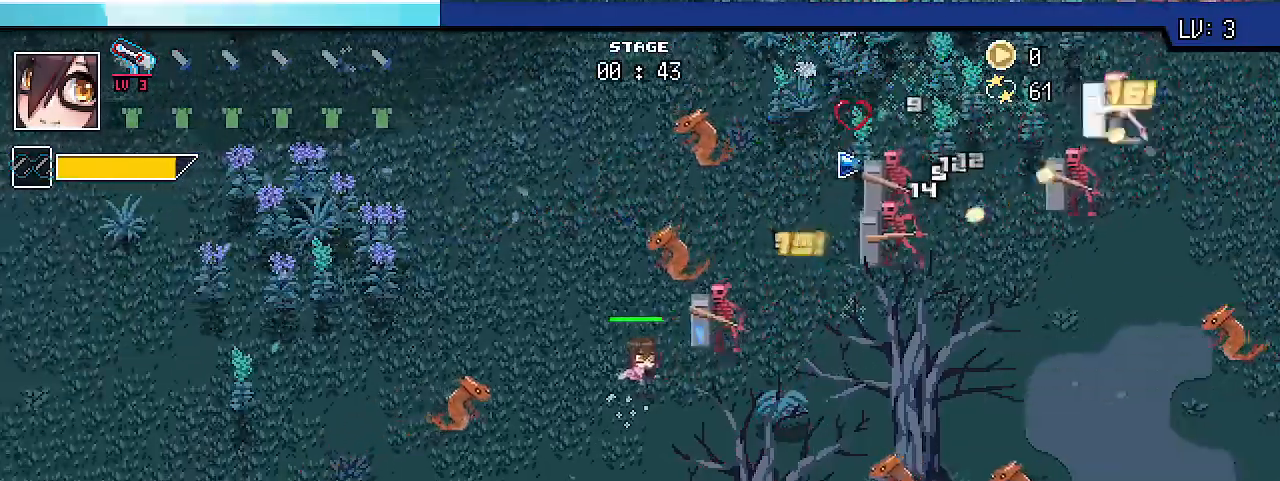
{"keys": ["a", "shift_r", "w"], "events": []}
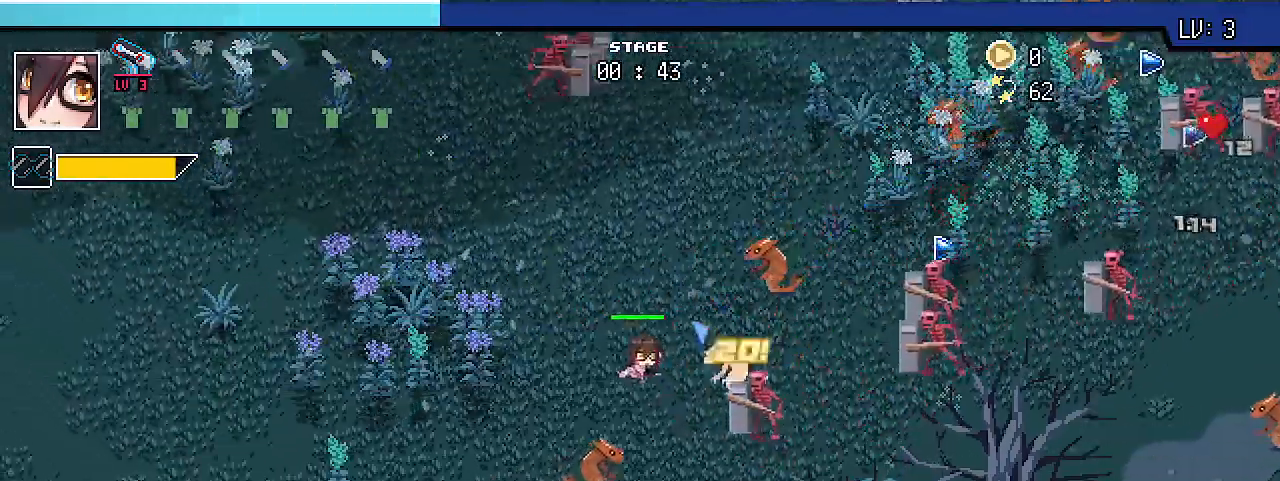
{"keys": ["a", "shift_r", "w"], "events": []}
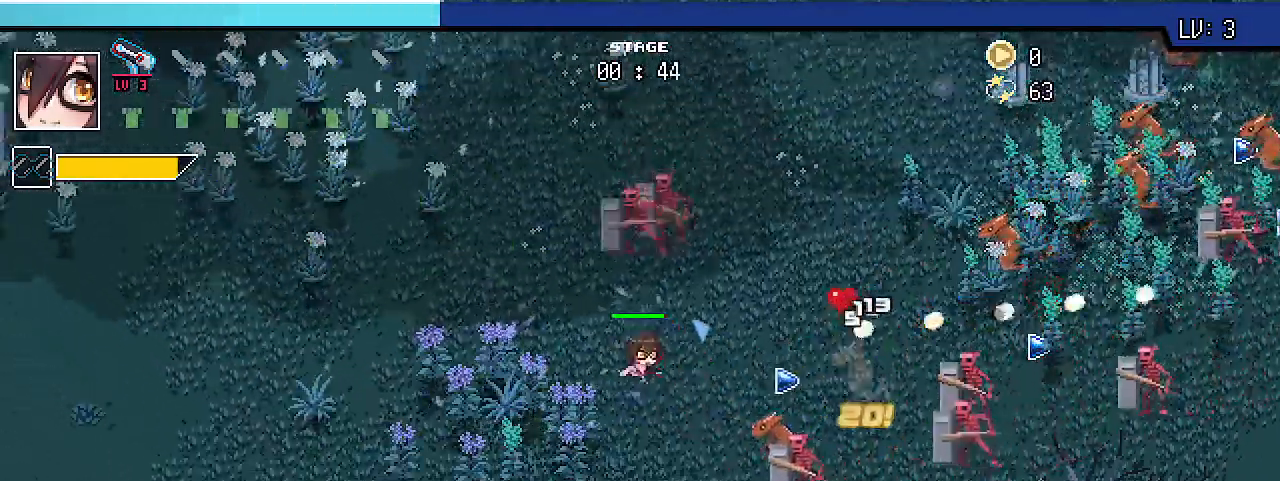
{"keys": ["a", "shift_r", "w"], "events": []}
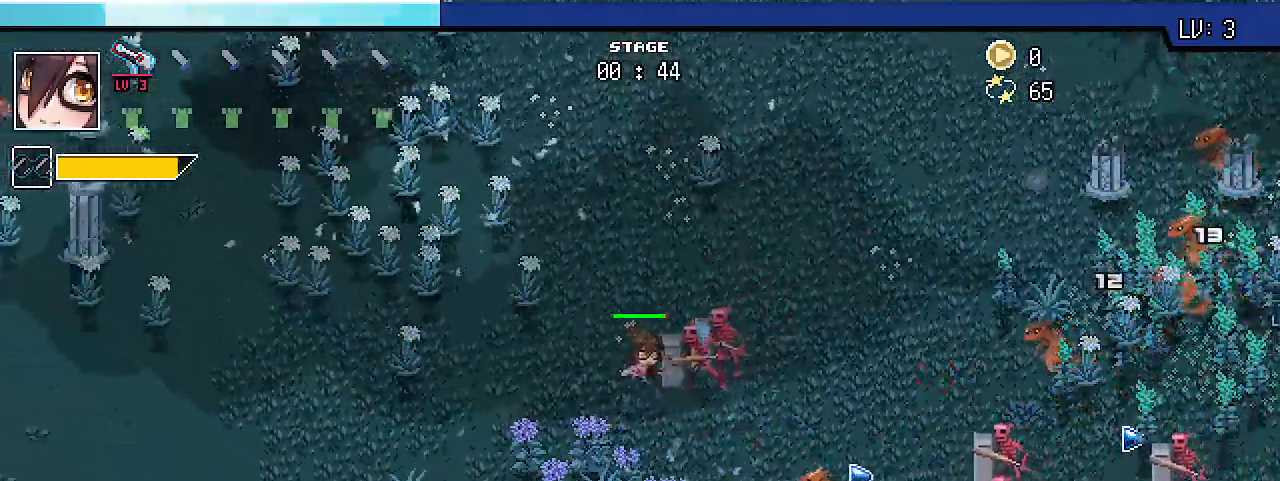
{"keys": ["a", "s", "shift_r"], "events": [[200, "w", "up"], [400, "s", "down"]]}
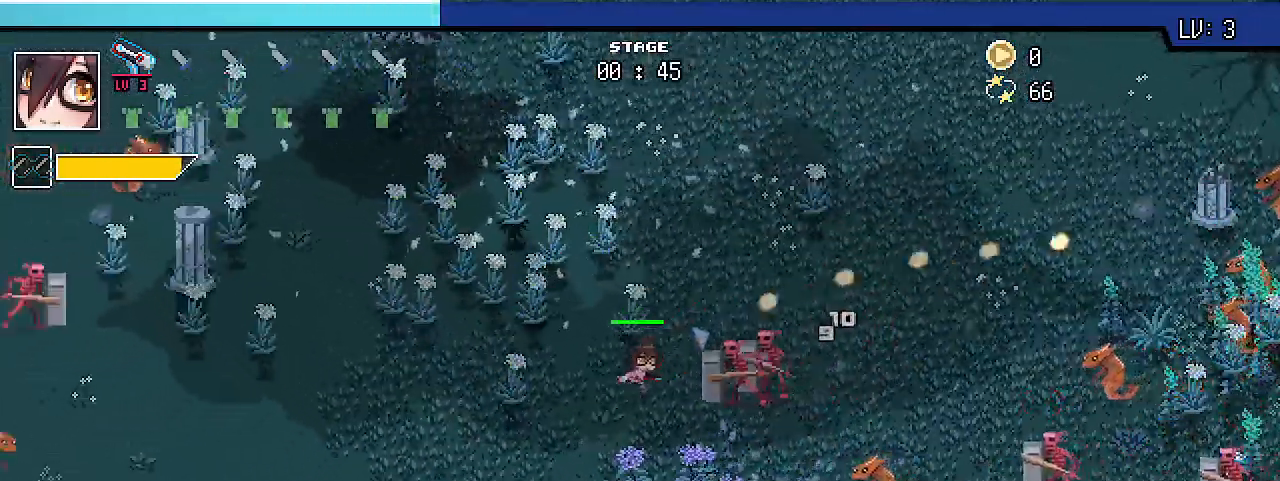
{"keys": ["shift_r", "w"], "events": [[267, "s", "up"], [267, "shift_r", "up"], [333, "a", "up"], [367, "shift_r", "down"], [400, "d", "down"], [400, "w", "down"], [500, "d", "up"]]}
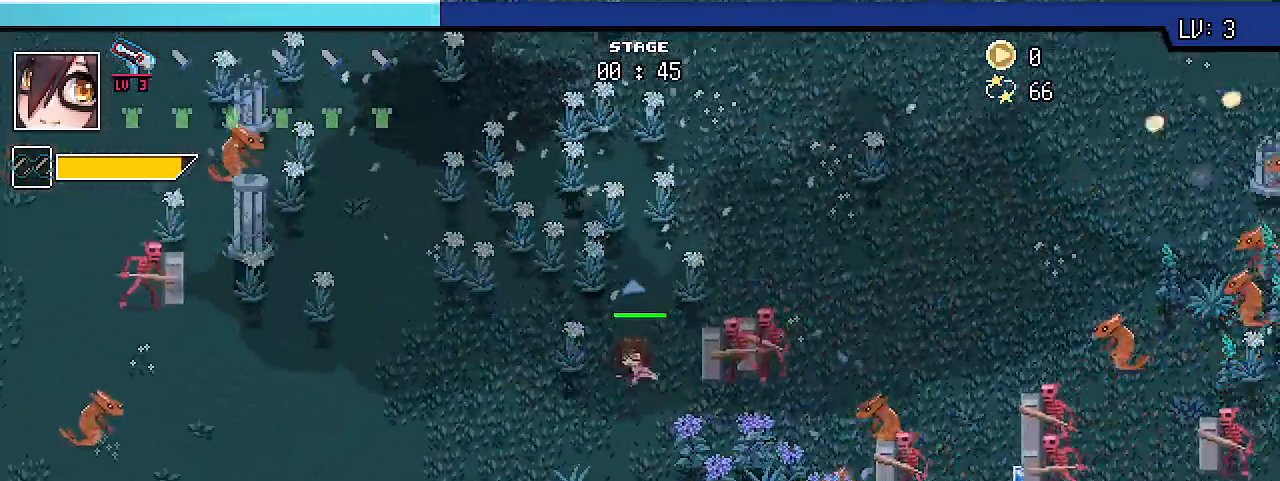
{"keys": ["a"], "events": [[100, "a", "down"], [367, "w", "up"], [500, "shift_r", "up"]]}
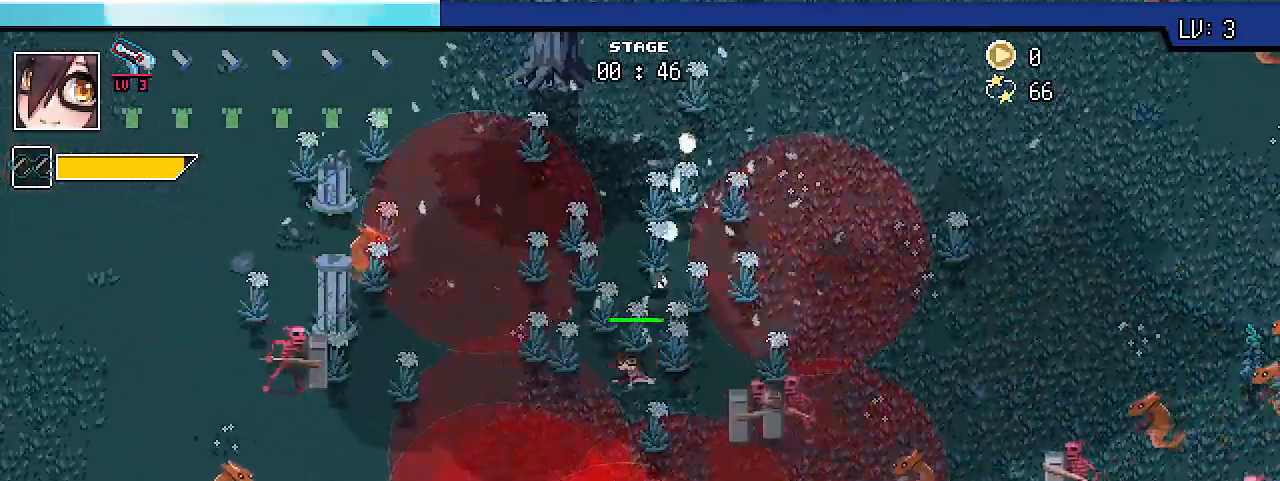
{"keys": ["a", "shift_r"], "events": [[133, "shift_r", "down"]]}
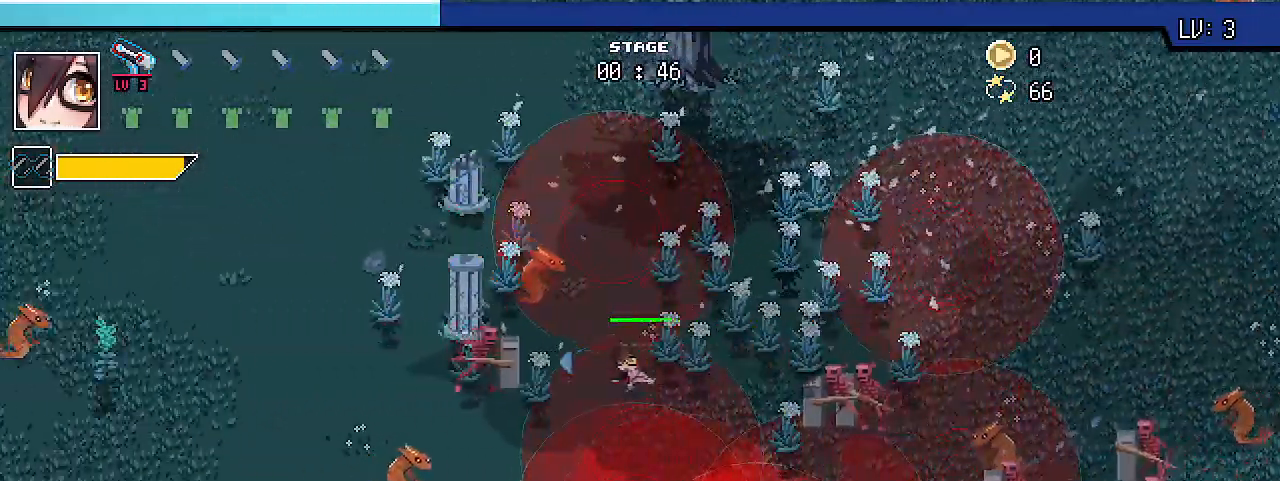
{"keys": ["a", "s", "shift_r"], "events": [[167, "s", "down"]]}
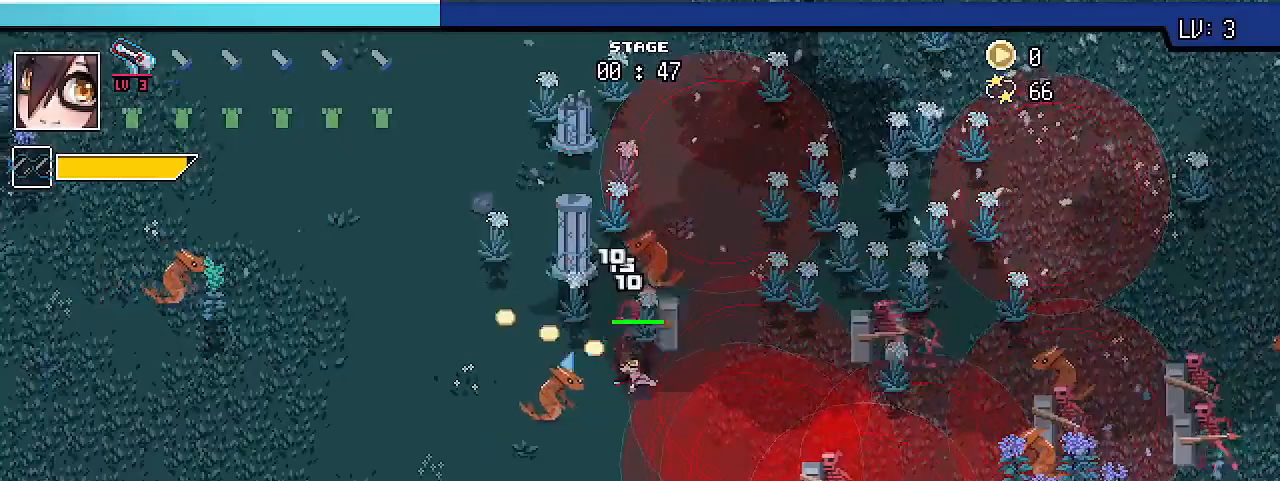
{"keys": ["a", "s", "shift_r"], "events": []}
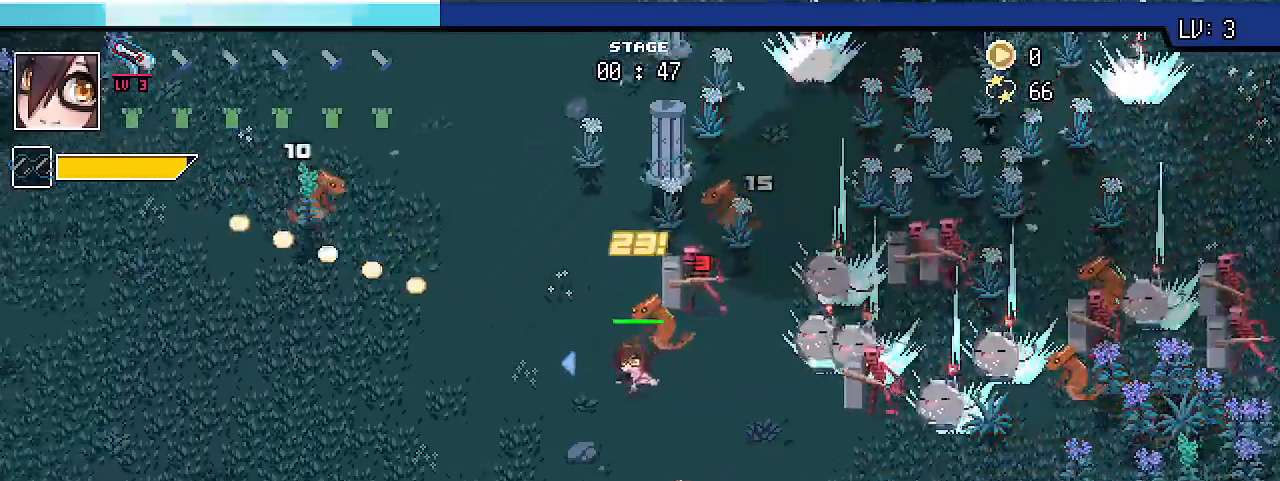
{"keys": ["a", "s", "shift_r"], "events": []}
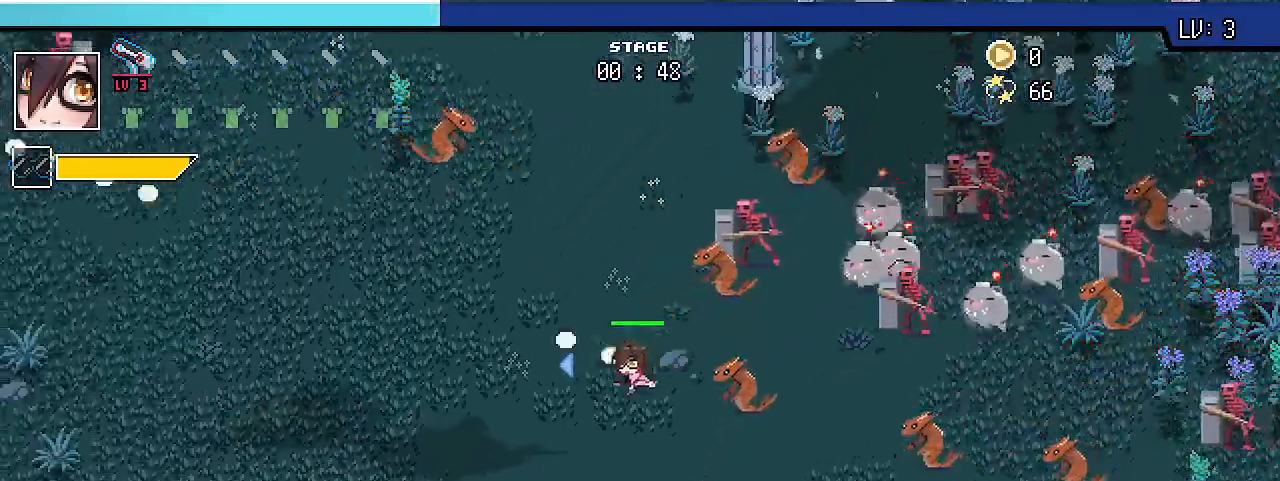
{"keys": ["d"], "events": [[333, "s", "up"], [333, "shift_r", "up"], [367, "a", "up"], [400, "d", "down"]]}
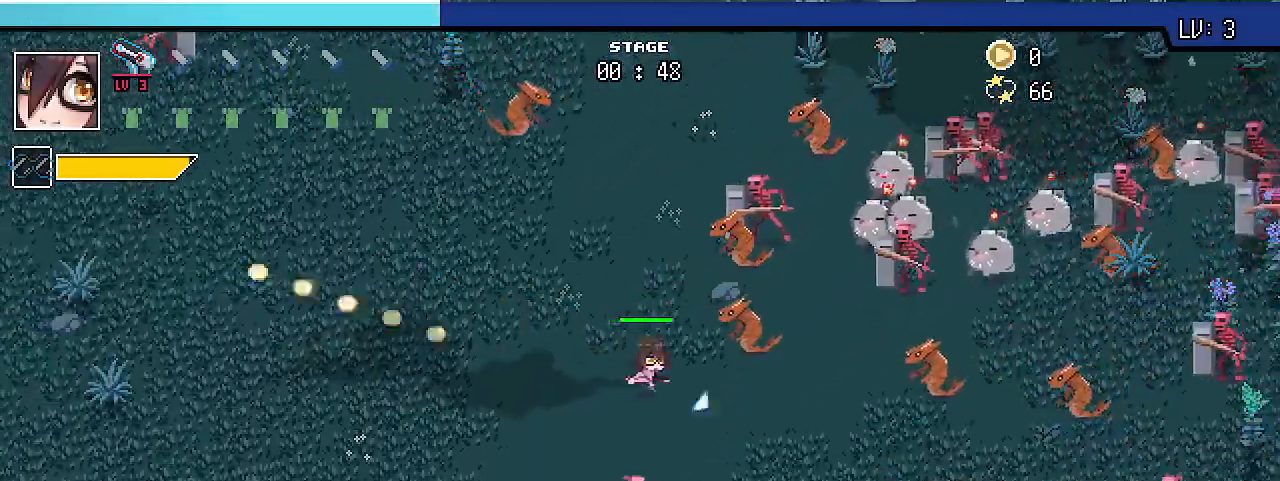
{"keys": ["a", "shift_r"], "events": [[67, "shift_r", "down"], [100, "d", "up"], [100, "w", "down"], [167, "a", "down"], [433, "w", "up"]]}
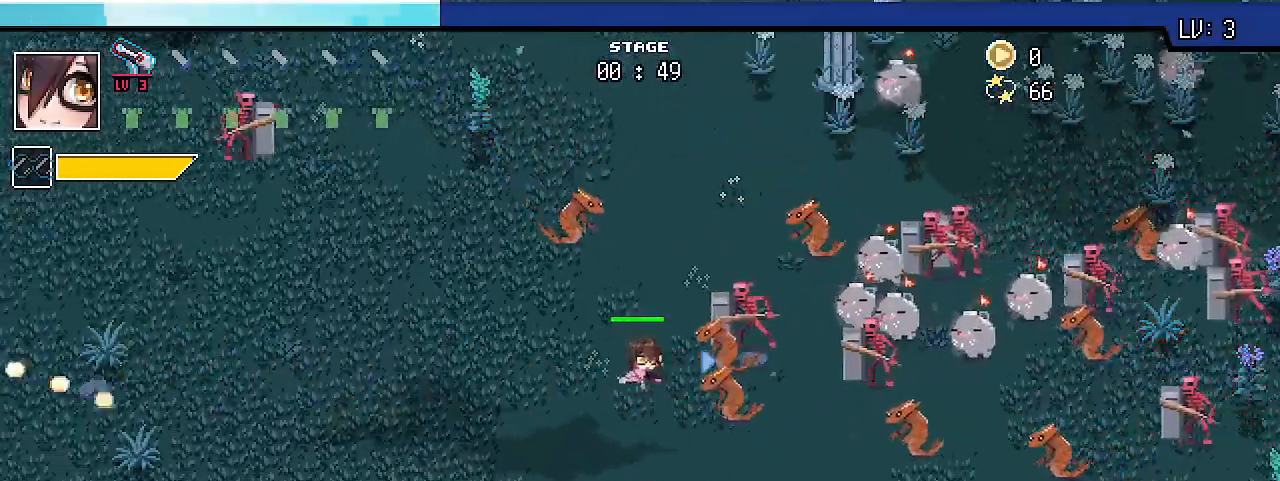
{"keys": ["a", "shift_r"], "events": [[100, "s", "down"], [400, "s", "up"]]}
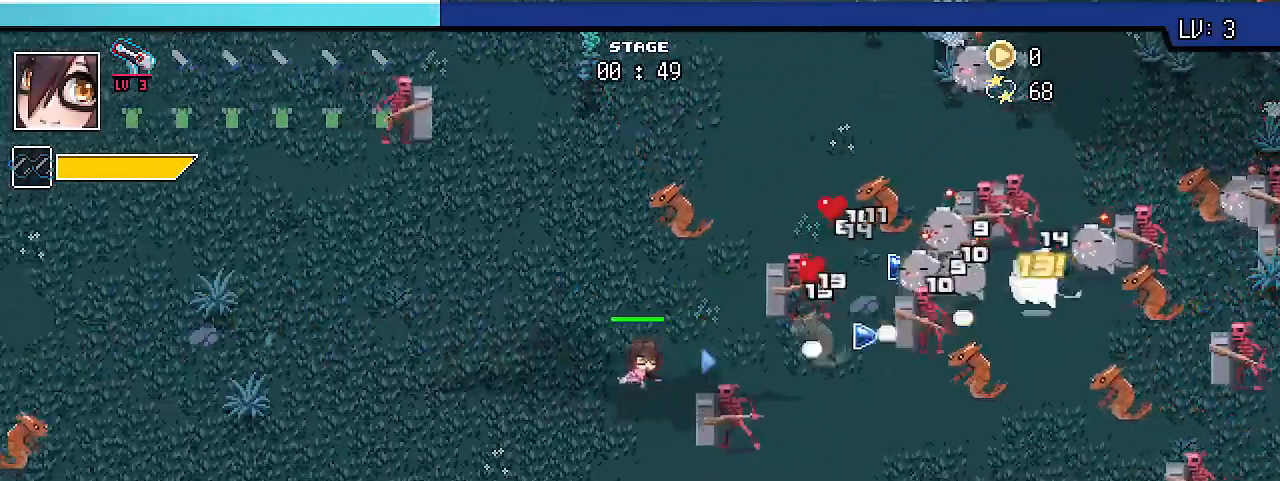
{"keys": ["a", "shift_r", "w"], "events": [[67, "w", "down"]]}
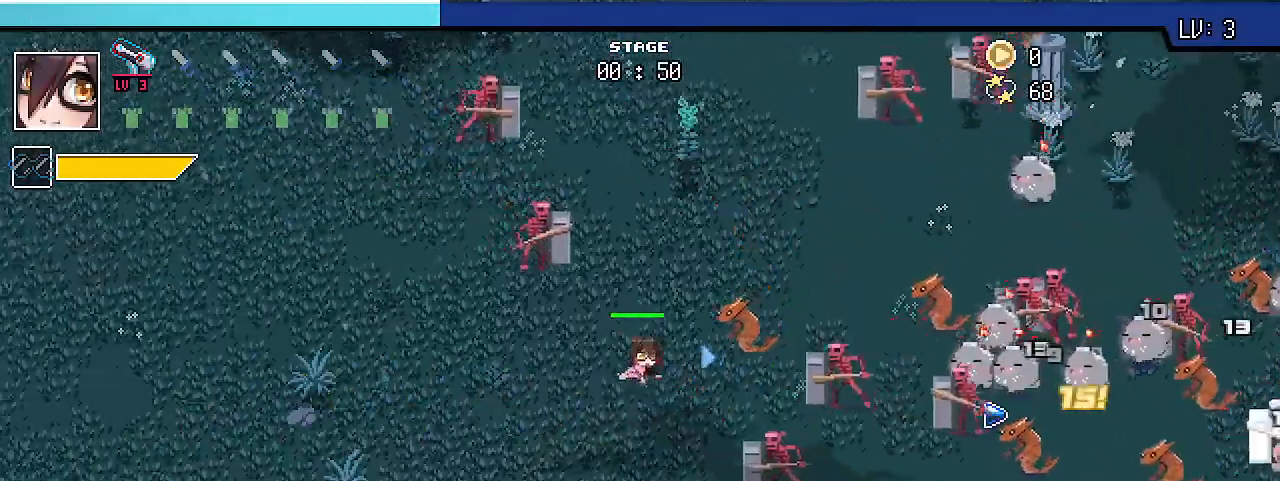
{"keys": ["a", "shift_r"], "events": [[33, "w", "up"]]}
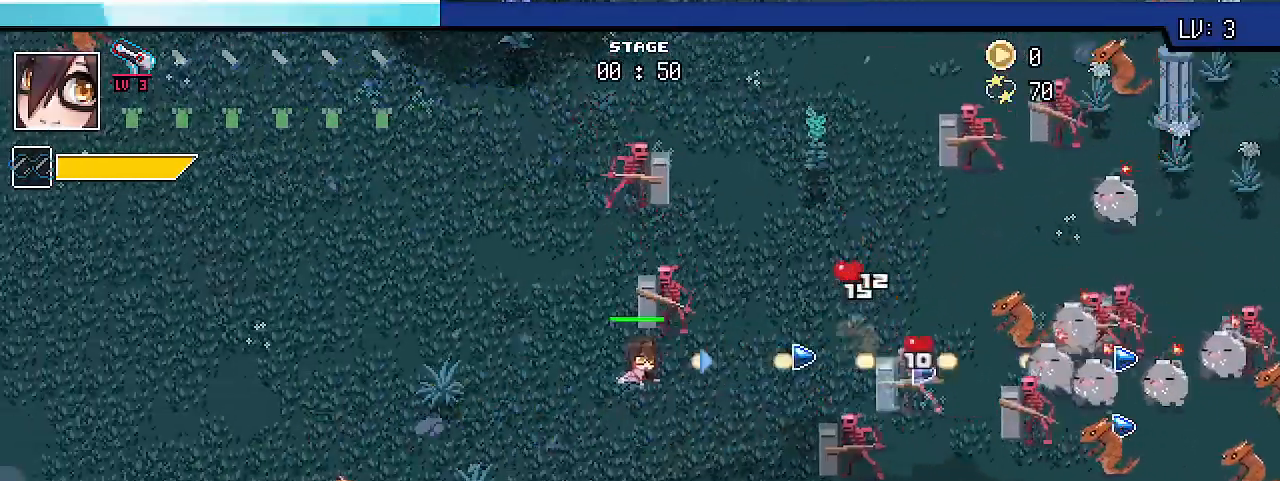
{"keys": ["a", "shift_r"], "events": []}
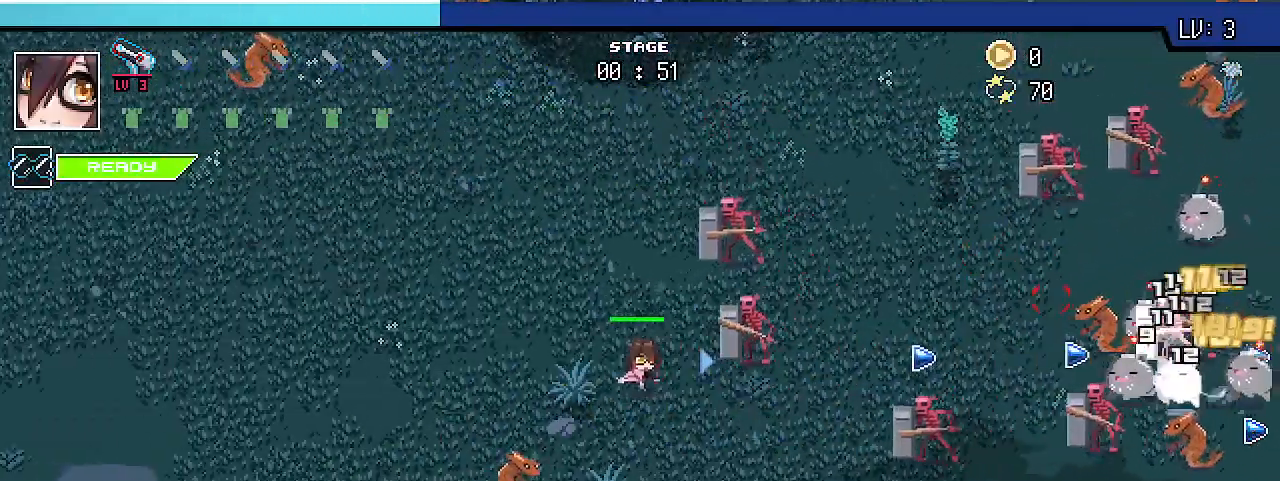
{"keys": ["a", "shift_r"], "events": [[33, "w", "down"], [167, "w", "up"], [333, "w", "down"], [367, "w", "up"]]}
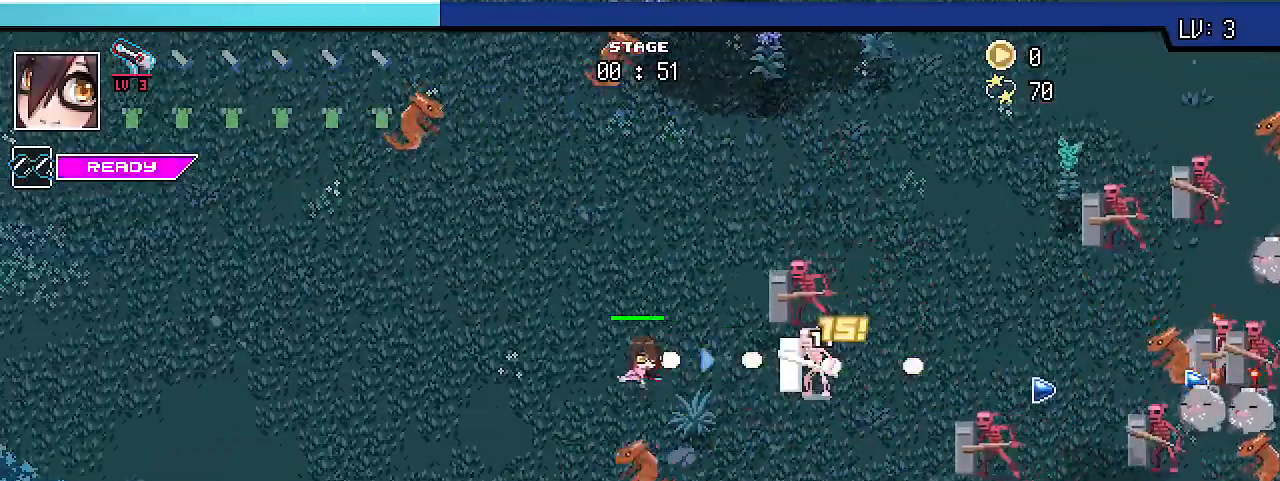
{"keys": ["a", "s", "shift_r"], "events": [[167, "s", "down"]]}
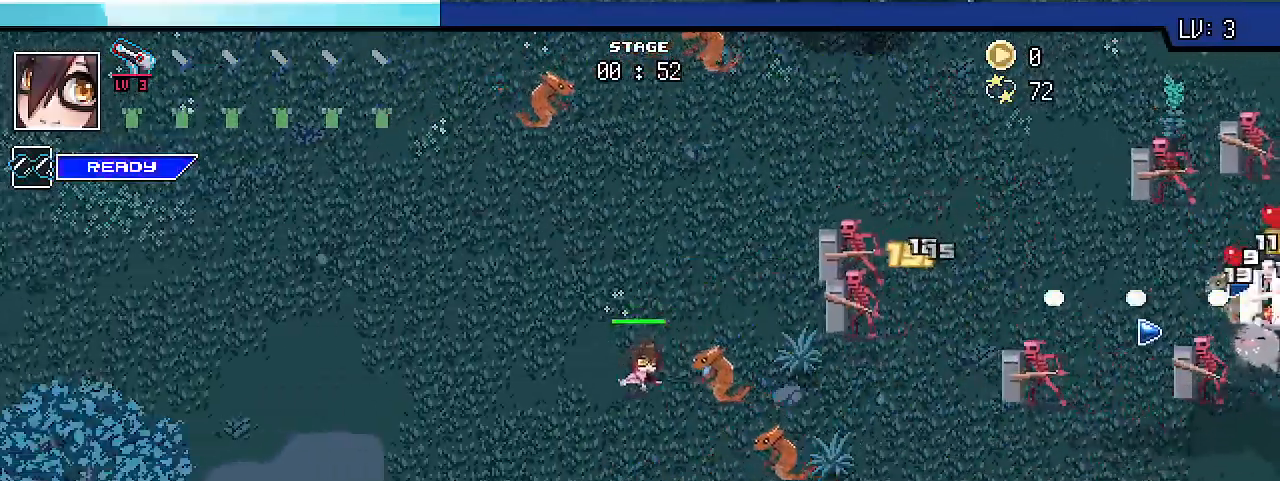
{"keys": ["a", "shift_r", "w"], "events": [[300, "s", "up"], [500, "w", "down"]]}
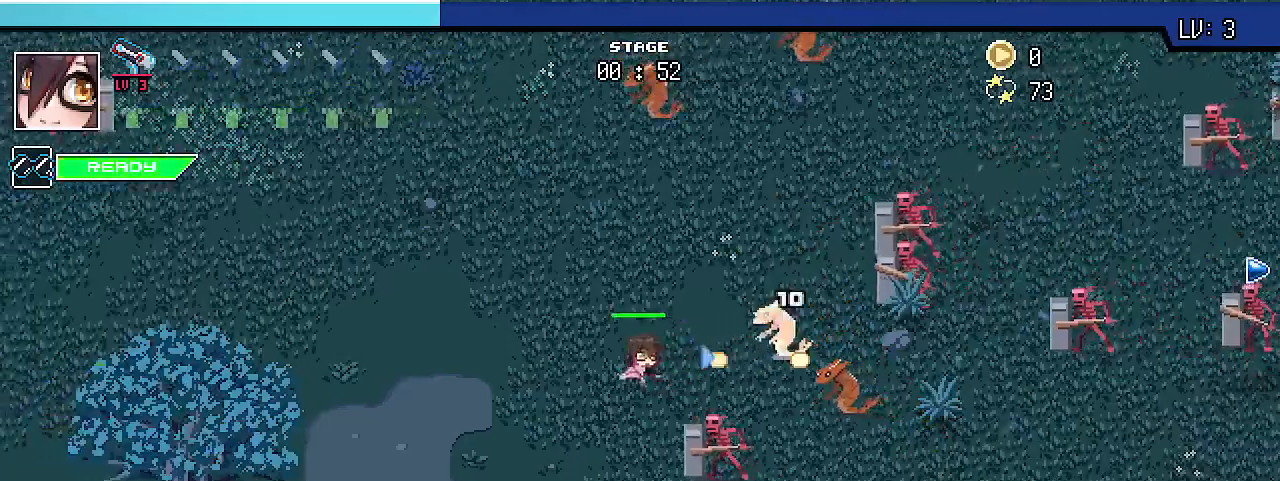
{"keys": ["a", "shift_r", "w"], "events": []}
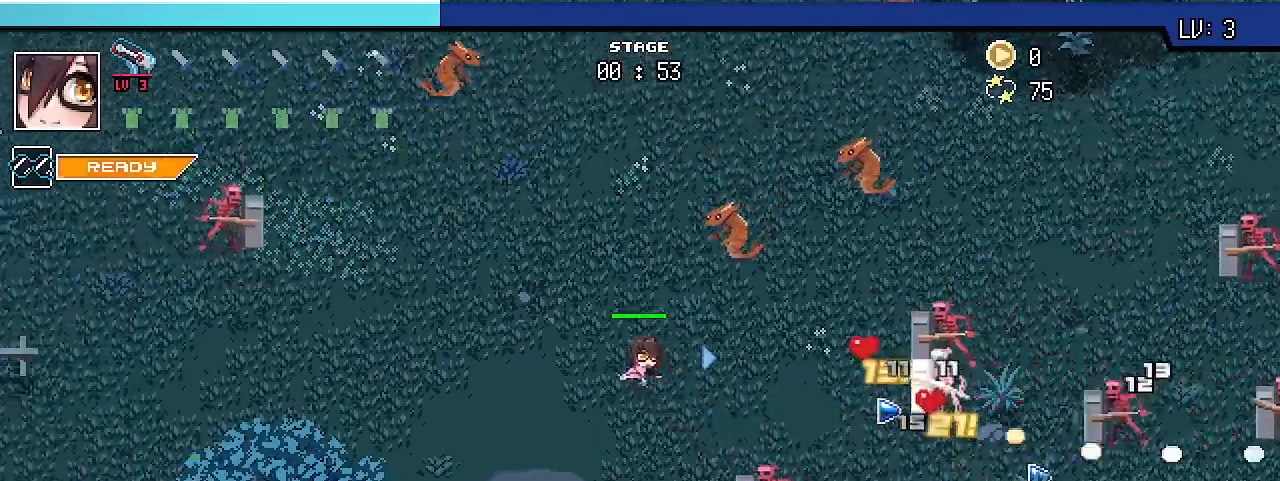
{"keys": ["a", "shift_r", "w"], "events": [[67, "a", "up"], [267, "a", "down"]]}
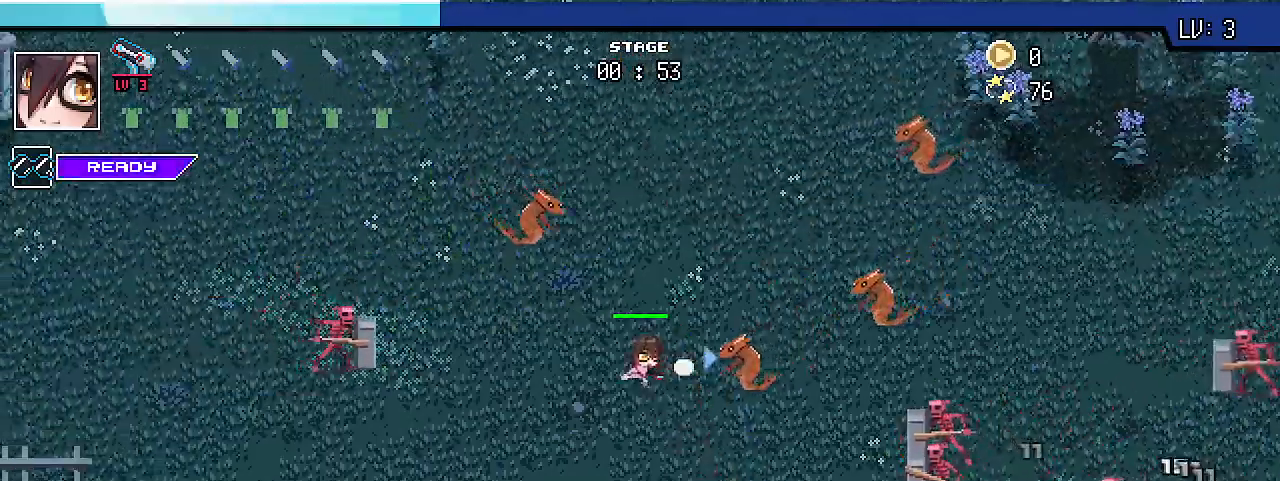
{"keys": ["s", "shift_r"], "events": [[133, "w", "up"], [367, "s", "down"], [500, "a", "up"]]}